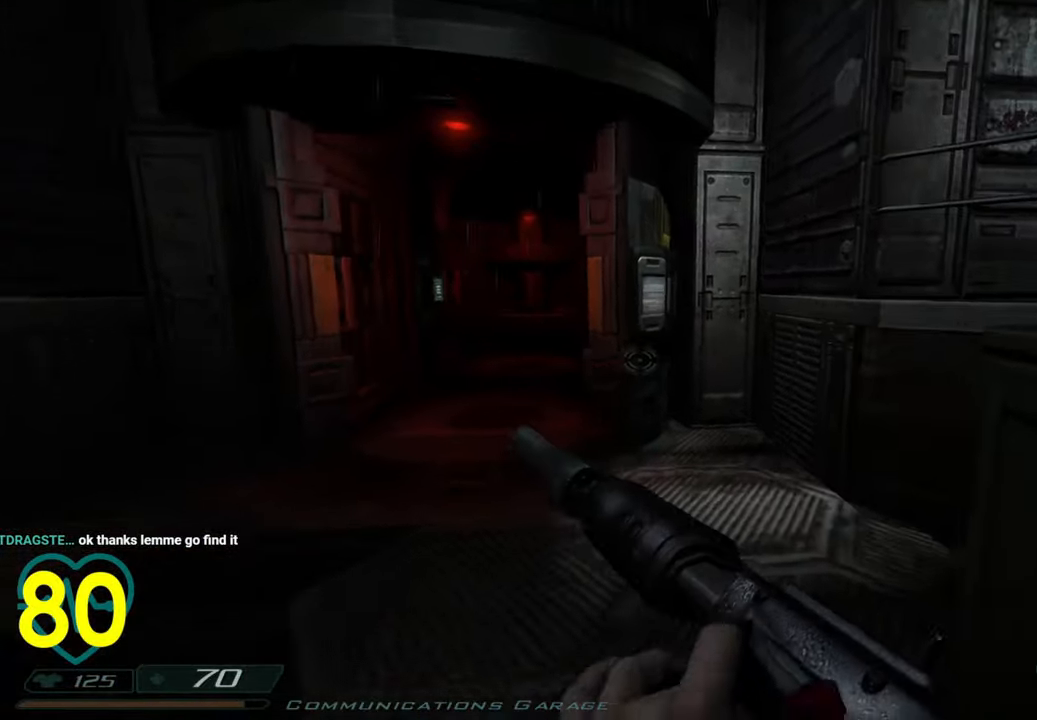
Gameplay with keyboard and mouse; each line is a JSON object with the keys and mouse buttons held at the frame after it. "events" lists presses ("down") and releases ("up") of "1", "2", "3", "4", "a", "alt", "c", "ctrl", "d", "e", "f", "q", "r", "s", "shift", "space", "tab", "v", "w", "x", "z" and "mouse_wheel" between this image and that frame as [ms after this image, input, new state], when the widget could be followed in between. "mouse_wheel" = the "wheel" button of the "mouse" list. No other keys are recorded. "wheel" means that the mouse wheel is clicked or scrolled. "mouse_move" is the direction in which the mouse moves at that frame (one of eight, or "still"), when it could be read.
{"keys": ["shift", "w"], "mouse": [], "mouse_move": "right", "events": [[150, "a", "up"], [233, "shift", "down"]]}
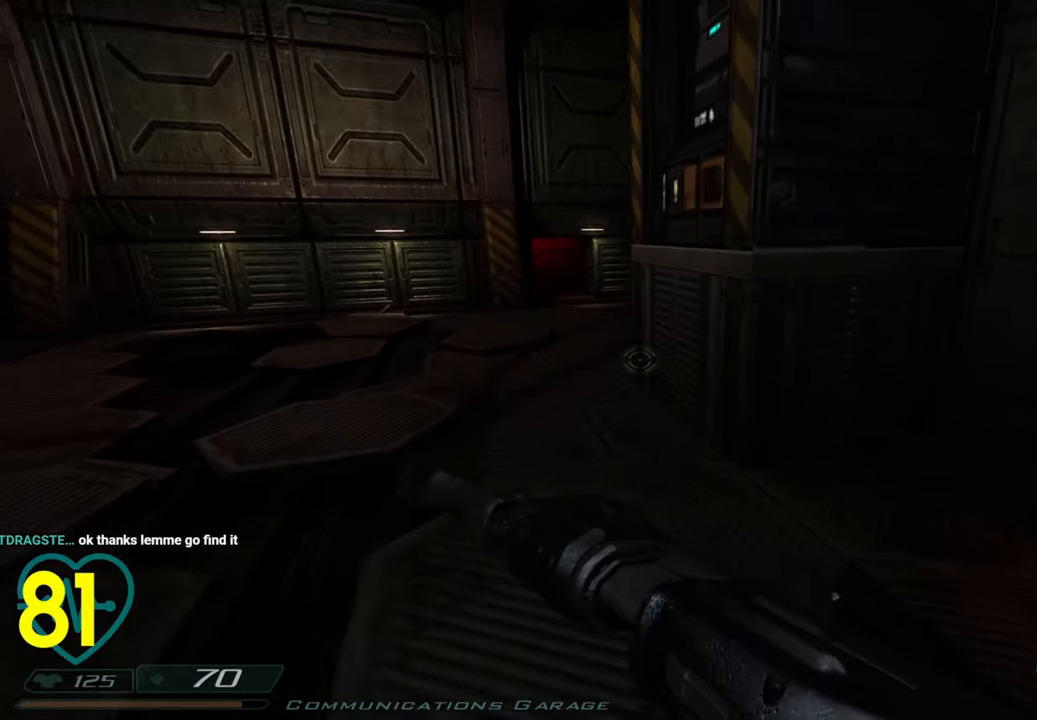
{"keys": ["shift", "w"], "mouse": [], "mouse_move": "still", "events": [[117, "a", "down"], [250, "a", "up"]]}
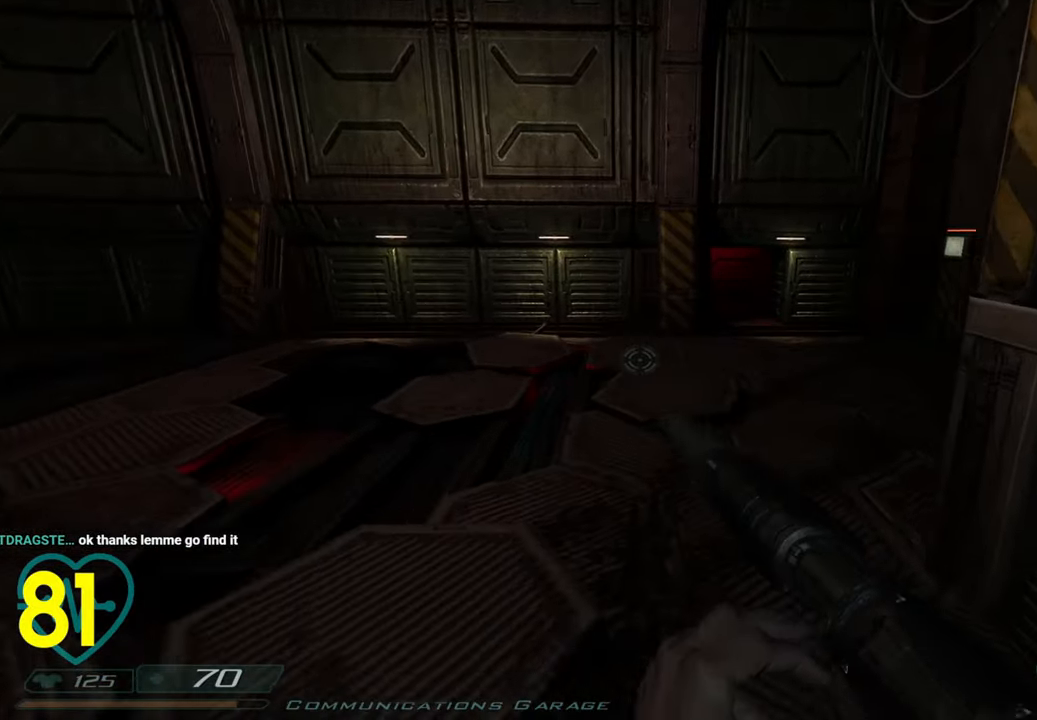
{"keys": ["a", "shift", "w"], "mouse": [], "mouse_move": "down-left", "events": [[167, "a", "down"], [333, "a", "up"], [450, "a", "down"]]}
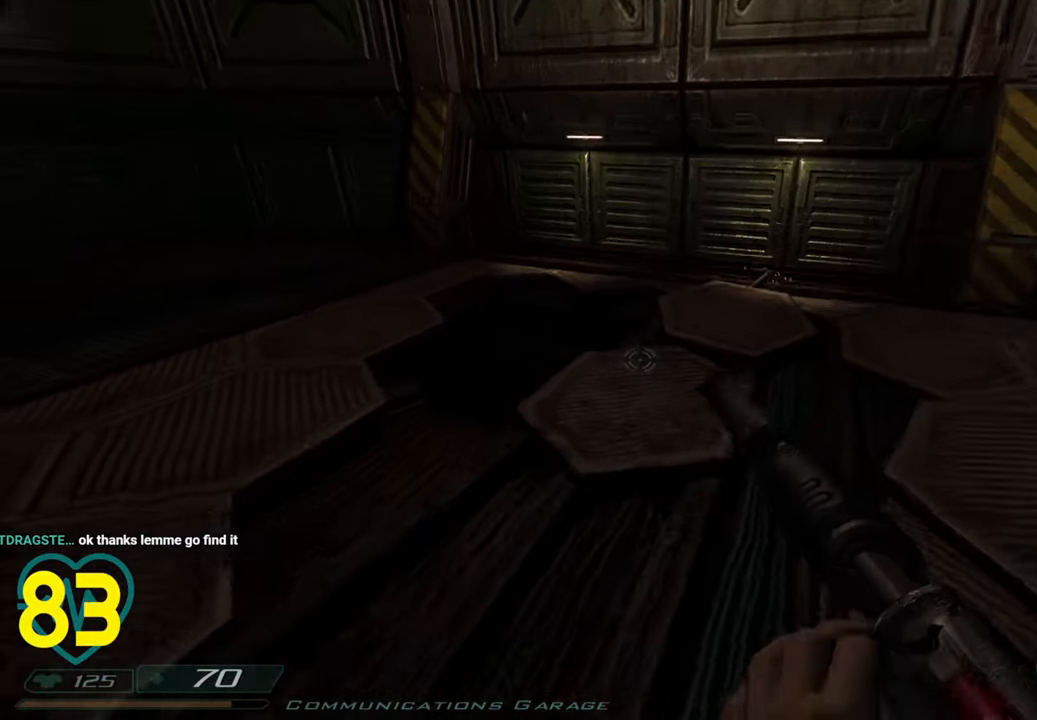
{"keys": ["shift", "w"], "mouse": [], "mouse_move": "down-right", "events": [[50, "a", "up"], [150, "a", "down"], [233, "a", "up"], [383, "a", "down"], [433, "a", "up"]]}
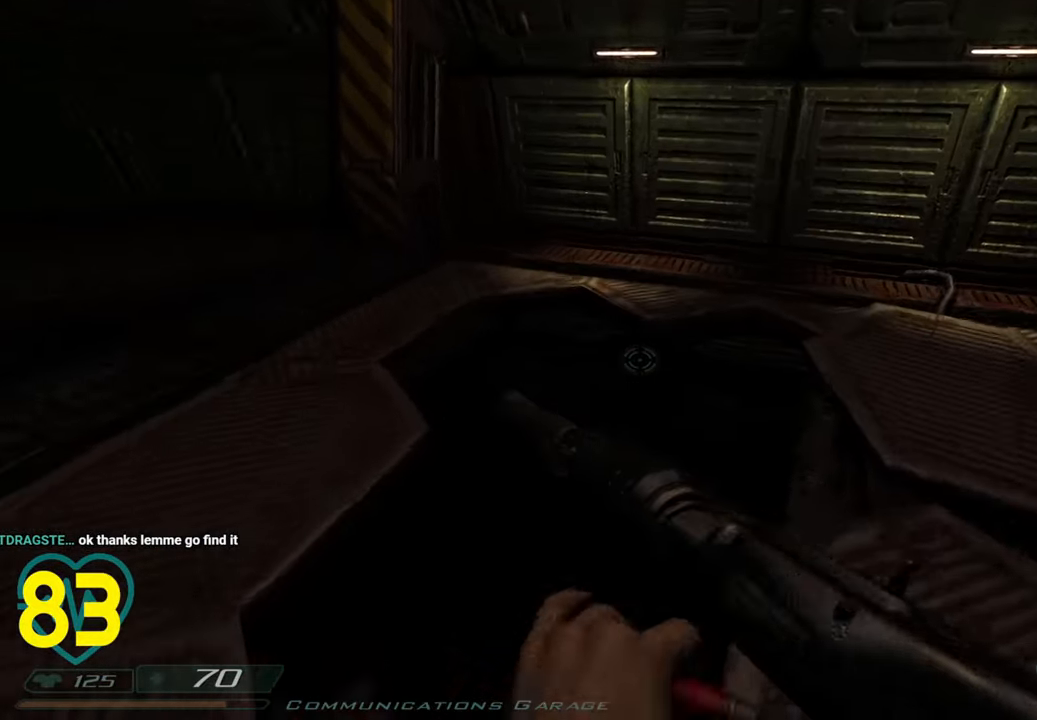
{"keys": [], "mouse": [], "mouse_move": "right", "events": [[117, "shift", "up"], [250, "w", "up"]]}
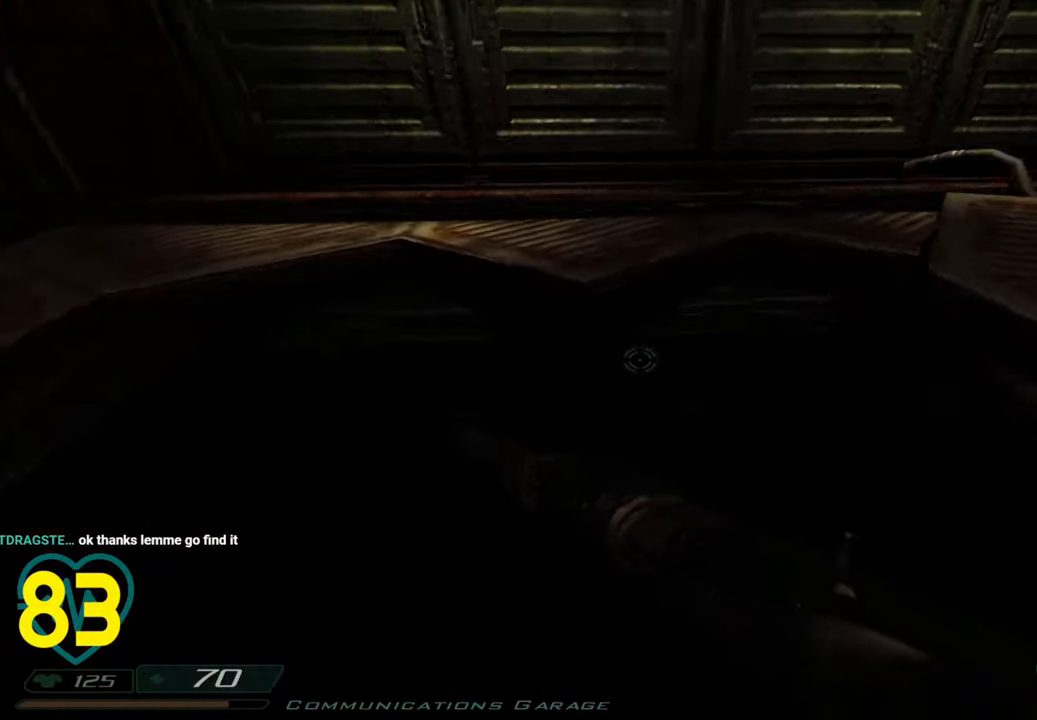
{"keys": ["a", "s"], "mouse": [], "mouse_move": "right", "events": [[133, "a", "down"], [417, "s", "down"]]}
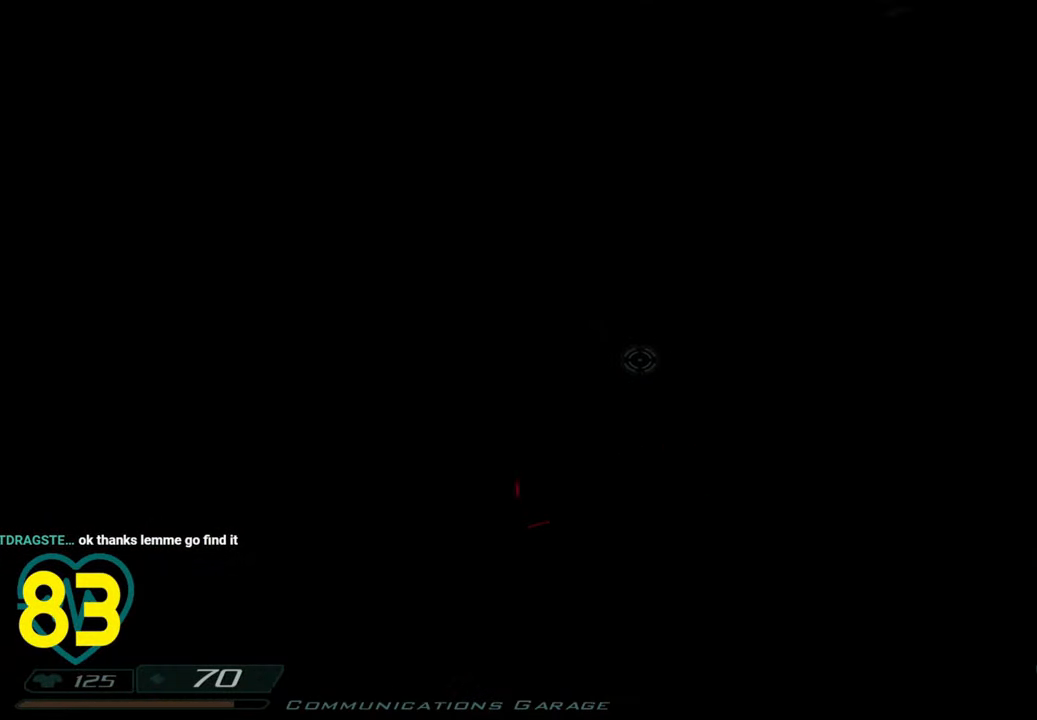
{"keys": ["a"], "mouse": [], "mouse_move": "down-left", "events": [[333, "s", "up"]]}
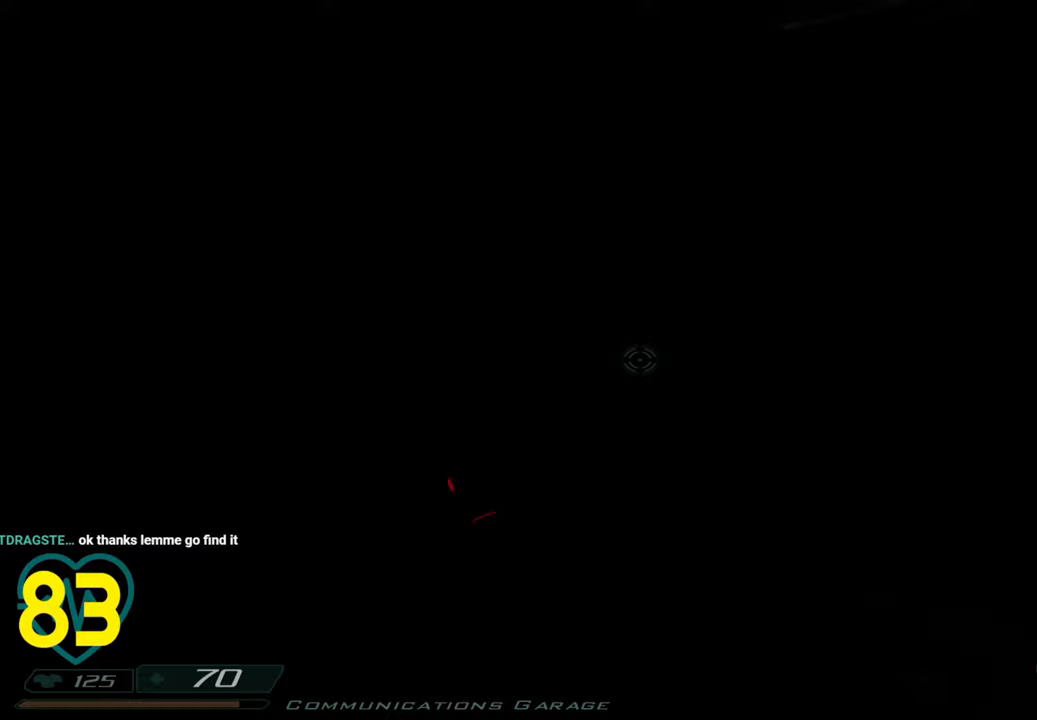
{"keys": ["a", "shift", "w"], "mouse": [], "mouse_move": "still", "events": [[17, "w", "down"], [250, "shift", "down"], [350, "a", "up"], [400, "a", "down"]]}
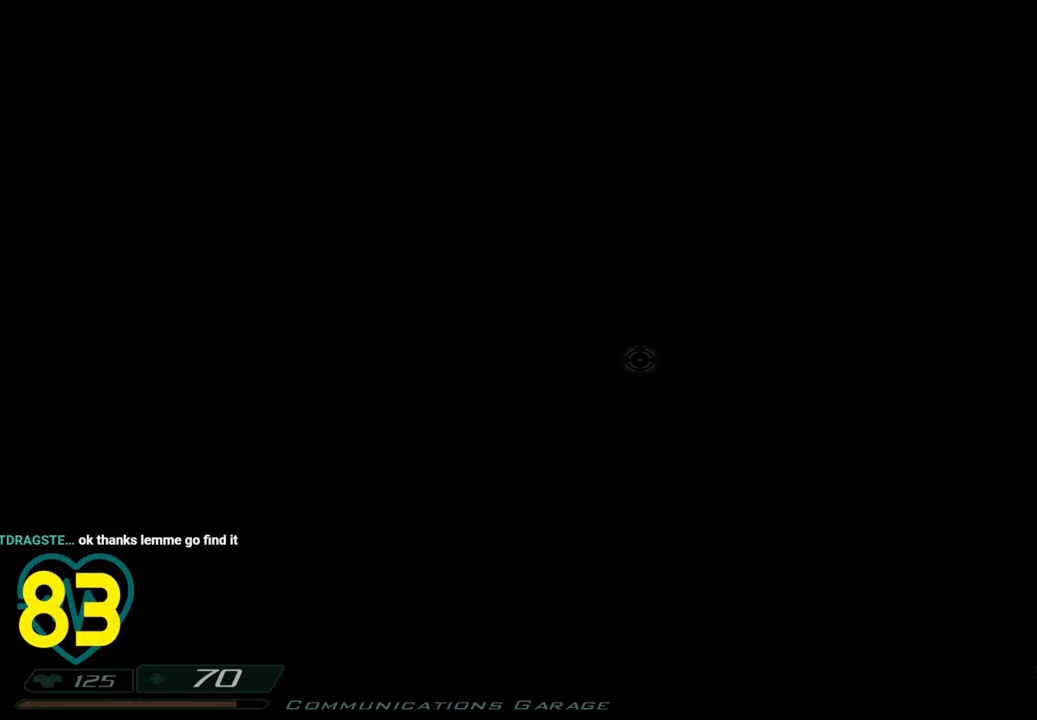
{"keys": ["a", "shift", "w"], "mouse": [], "mouse_move": "right", "events": [[33, "a", "up"], [167, "a", "down"], [317, "a", "up"], [417, "a", "down"]]}
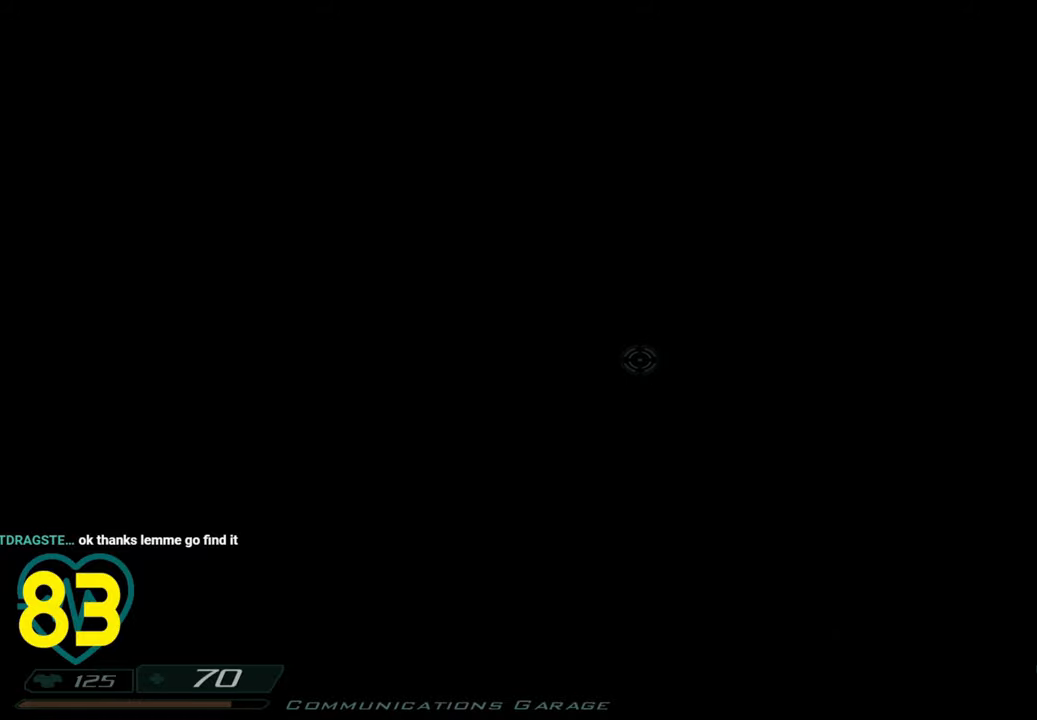
{"keys": ["a", "shift", "w"], "mouse": [], "mouse_move": "right", "events": []}
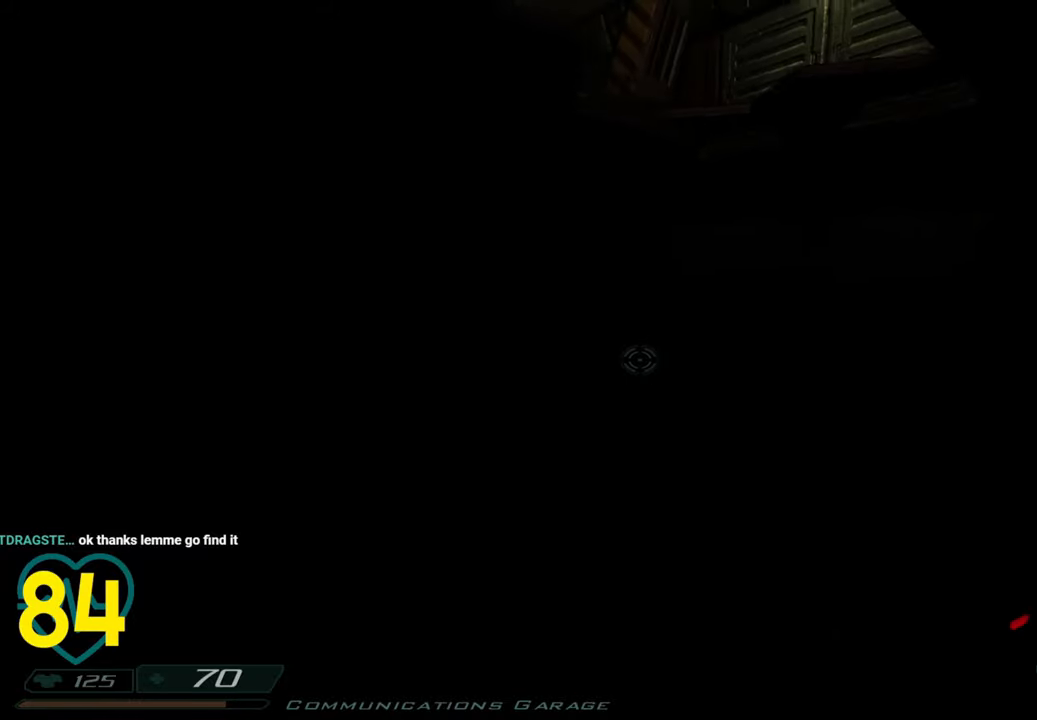
{"keys": ["d", "shift", "w"], "mouse": [], "mouse_move": "right", "events": [[483, "a", "up"], [483, "d", "down"]]}
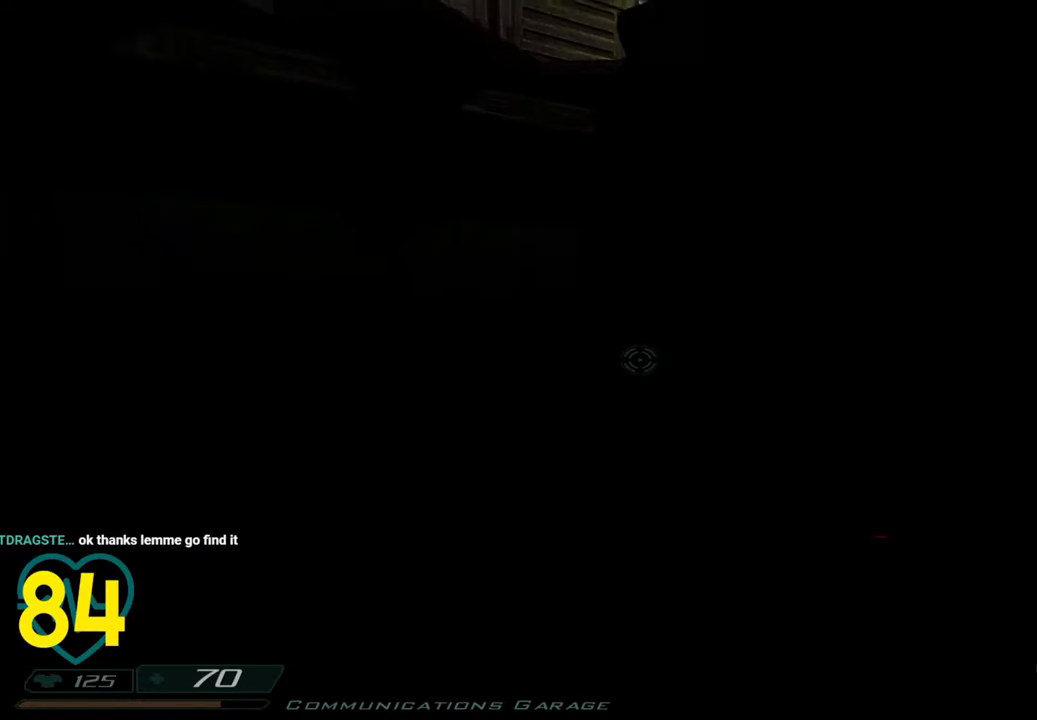
{"keys": ["shift", "w"], "mouse": [], "mouse_move": "left", "events": [[217, "d", "up"], [367, "d", "down"], [500, "d", "up"]]}
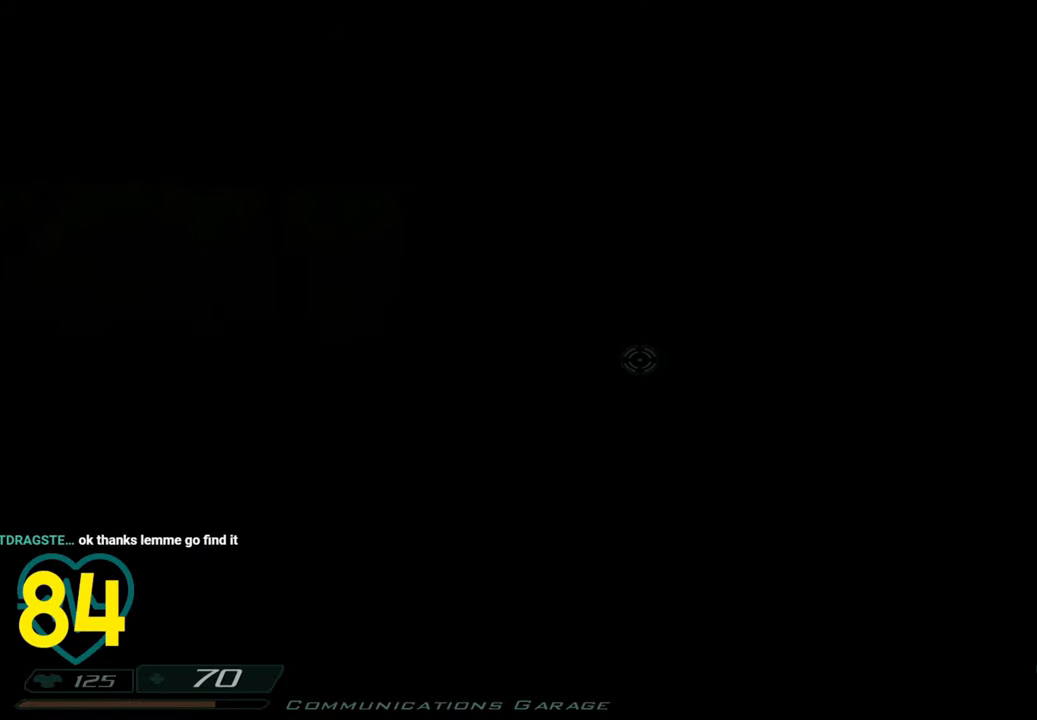
{"keys": ["d", "shift", "w"], "mouse": [], "mouse_move": "still", "events": [[50, "d", "down"]]}
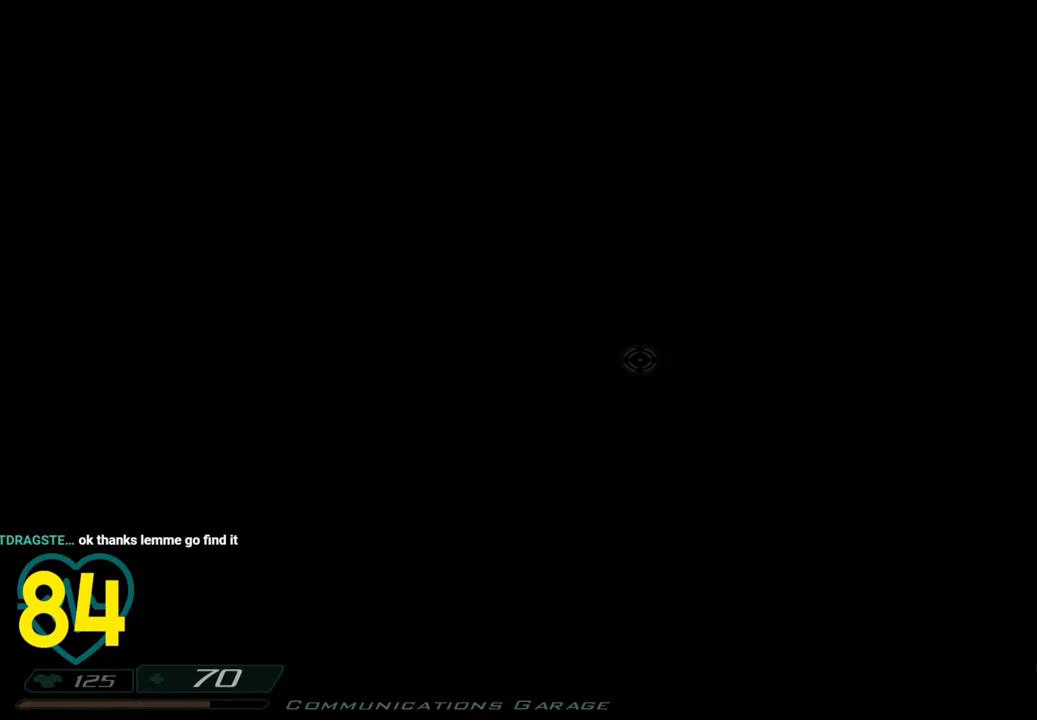
{"keys": ["ctrl", "d", "w"], "mouse": [], "mouse_move": "still", "events": [[200, "shift", "up"], [483, "ctrl", "down"]]}
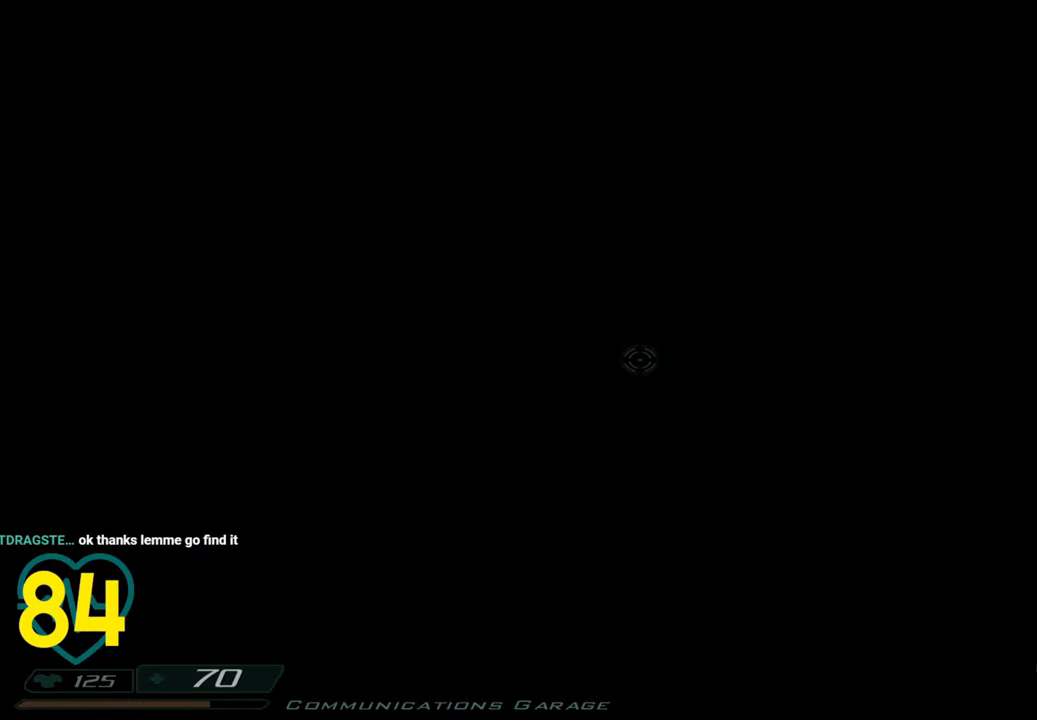
{"keys": ["ctrl", "d", "w"], "mouse": [], "mouse_move": "still", "events": []}
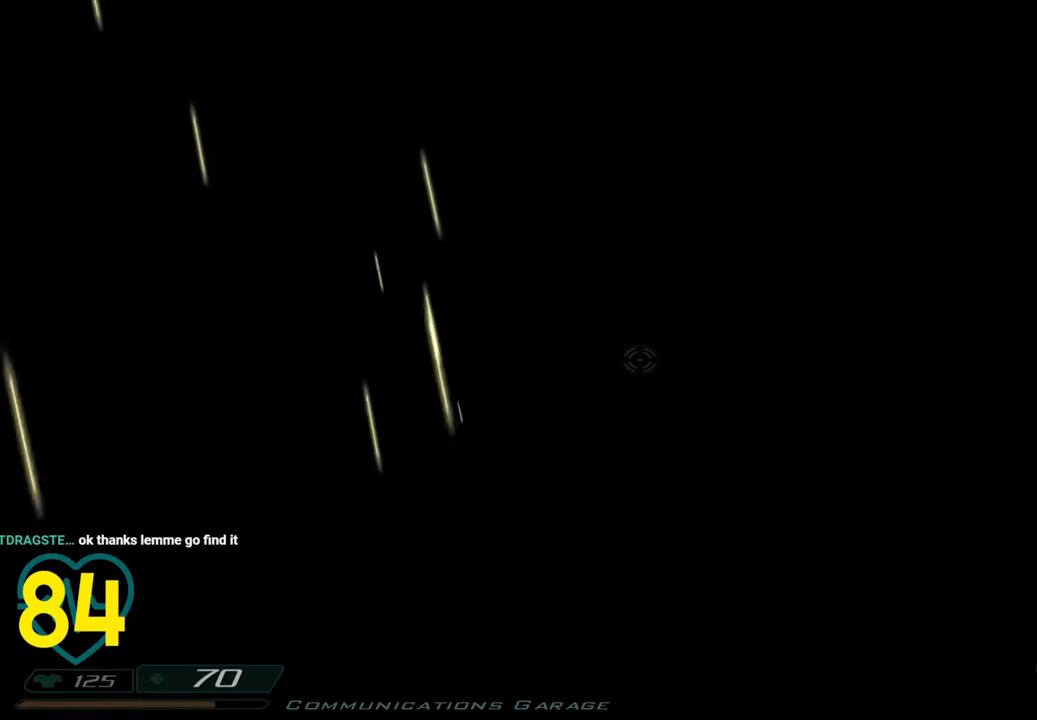
{"keys": ["ctrl", "d", "w"], "mouse": [], "mouse_move": "left", "events": []}
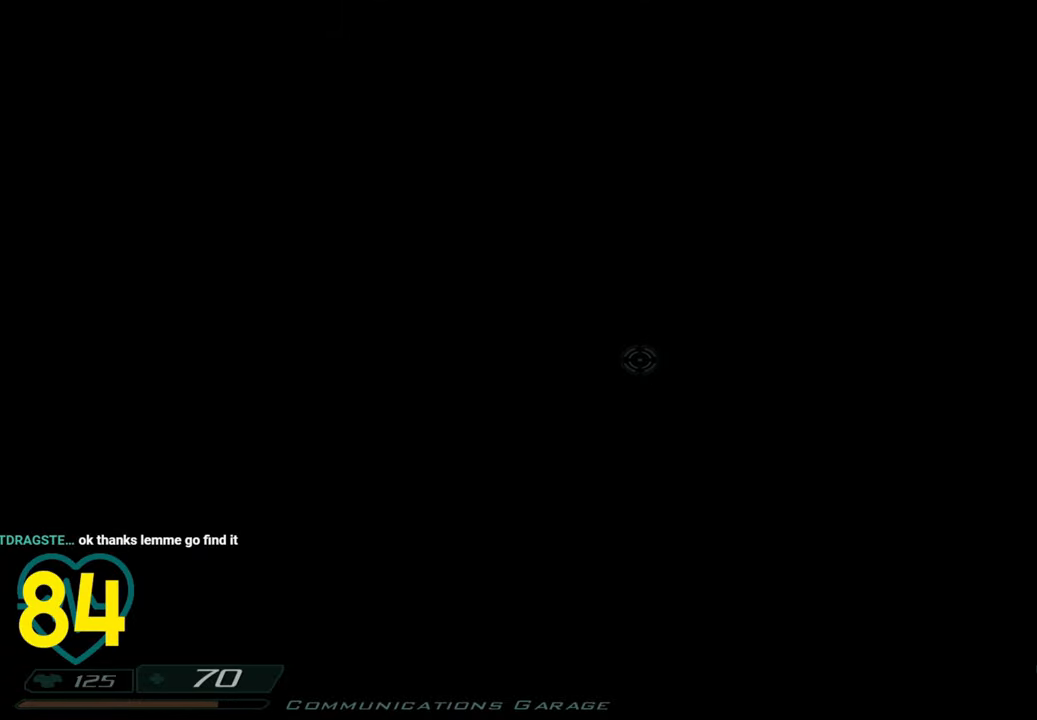
{"keys": ["d", "w"], "mouse": [], "mouse_move": "left", "events": [[483, "ctrl", "up"]]}
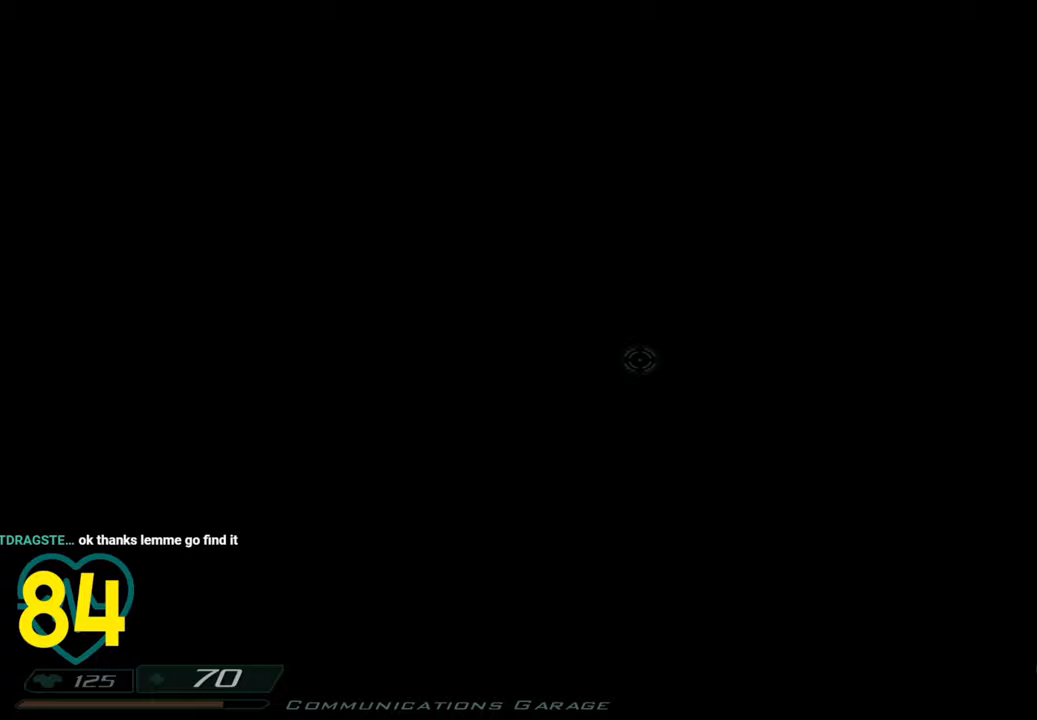
{"keys": ["d", "w"], "mouse": [], "mouse_move": "still", "events": []}
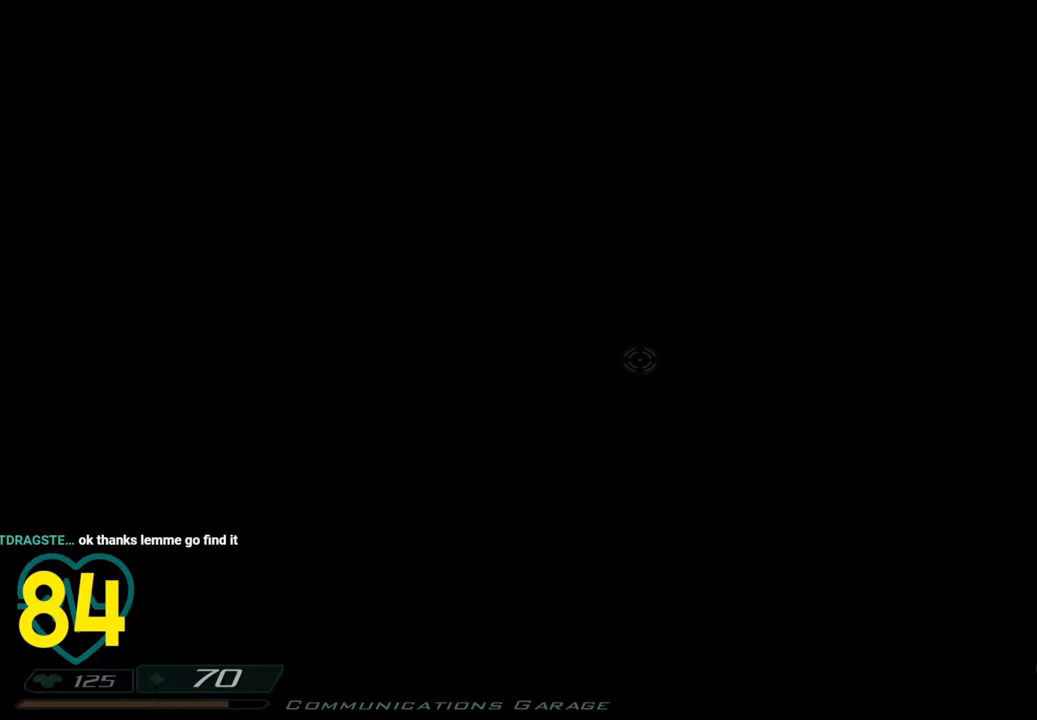
{"keys": ["w"], "mouse": [], "mouse_move": "still", "events": [[283, "d", "up"]]}
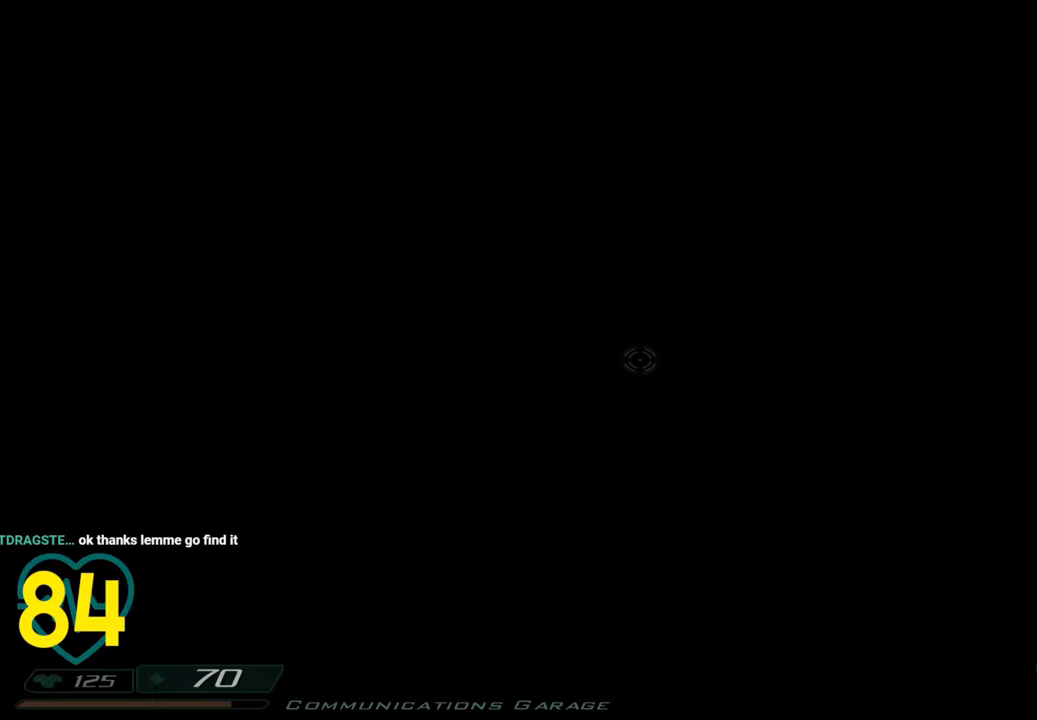
{"keys": ["d", "w"], "mouse": [], "mouse_move": "still", "events": [[200, "d", "down"], [300, "w", "up"], [433, "w", "down"]]}
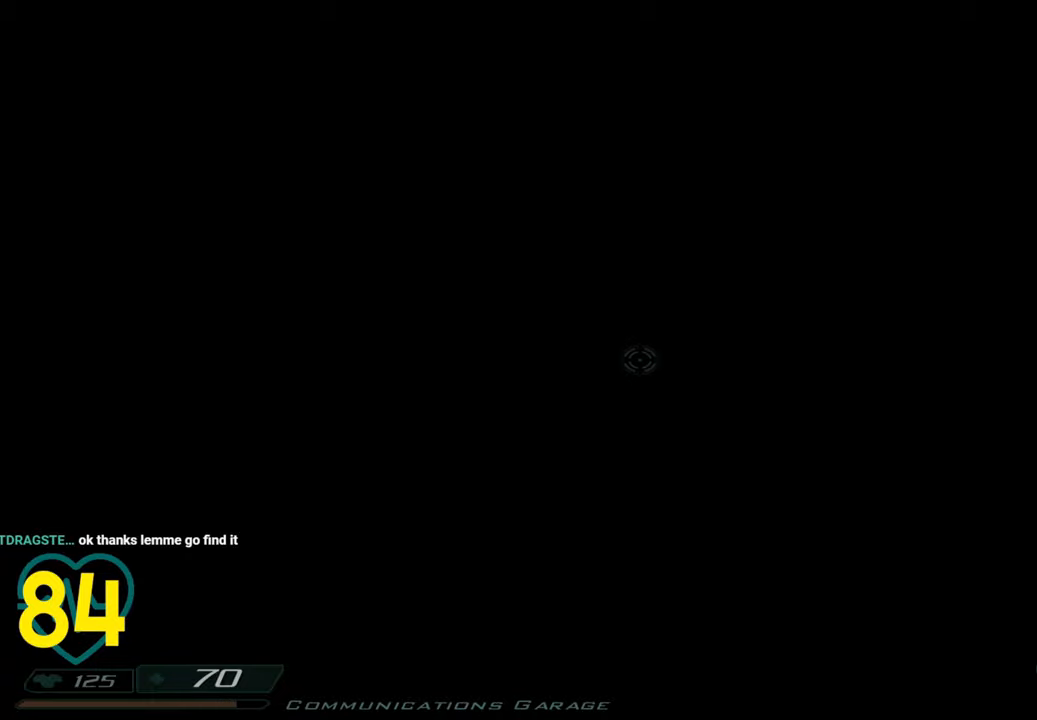
{"keys": ["d", "w"], "mouse": [], "mouse_move": "right", "events": []}
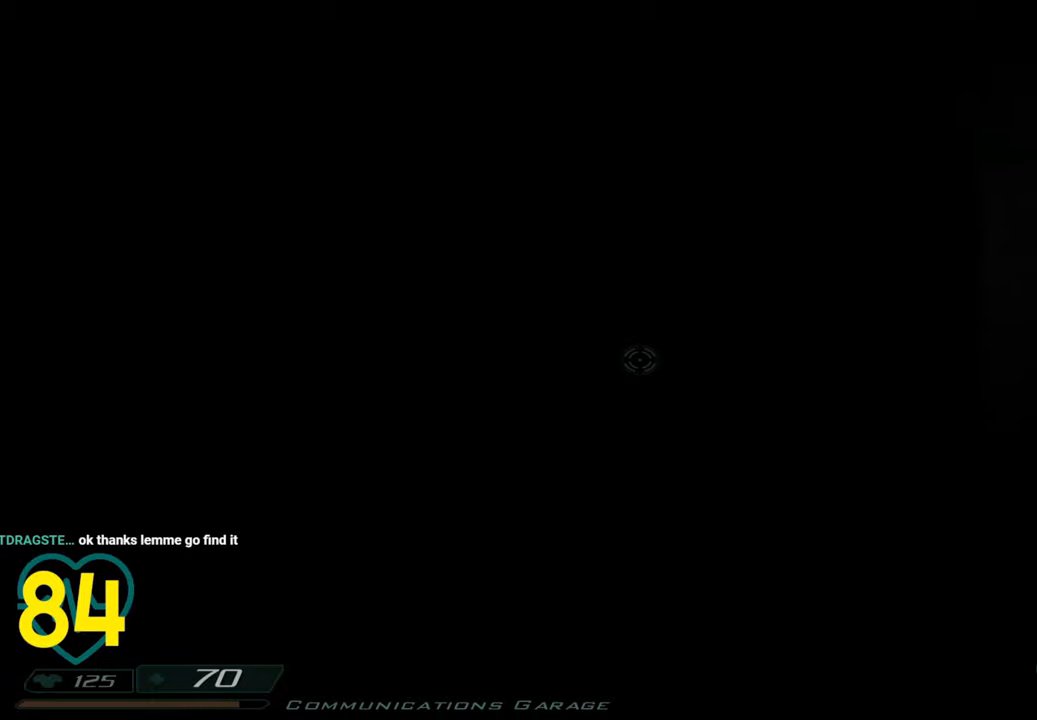
{"keys": ["w"], "mouse": [], "mouse_move": "right", "events": [[283, "d", "up"]]}
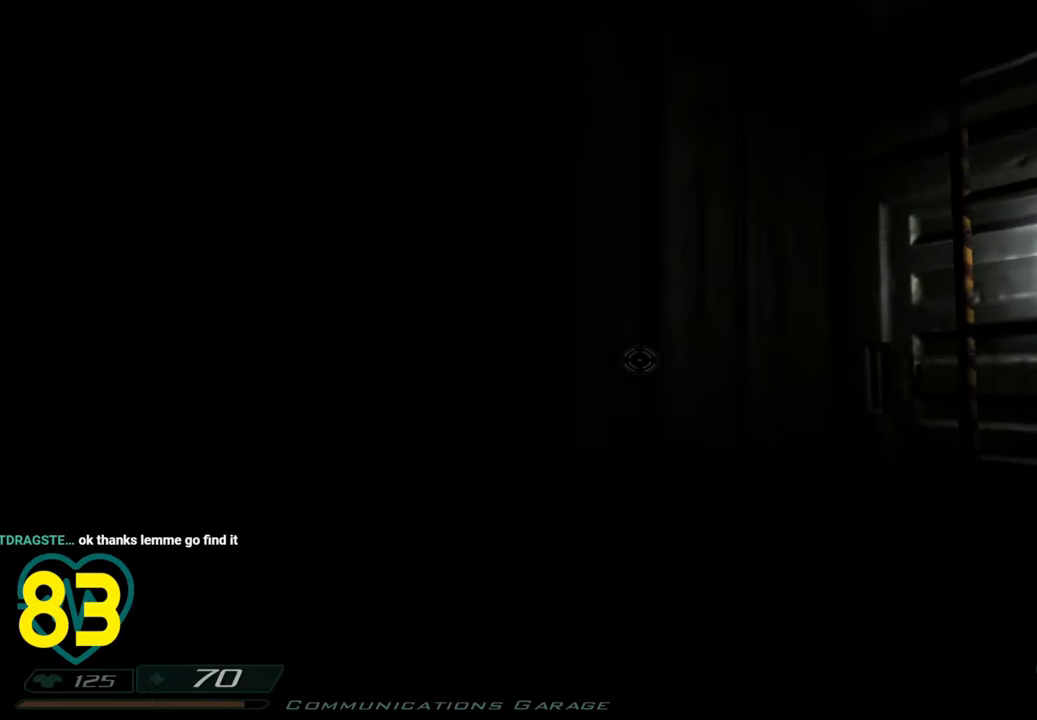
{"keys": ["a"], "mouse": [], "mouse_move": "right", "events": [[117, "a", "down"], [300, "w", "up"]]}
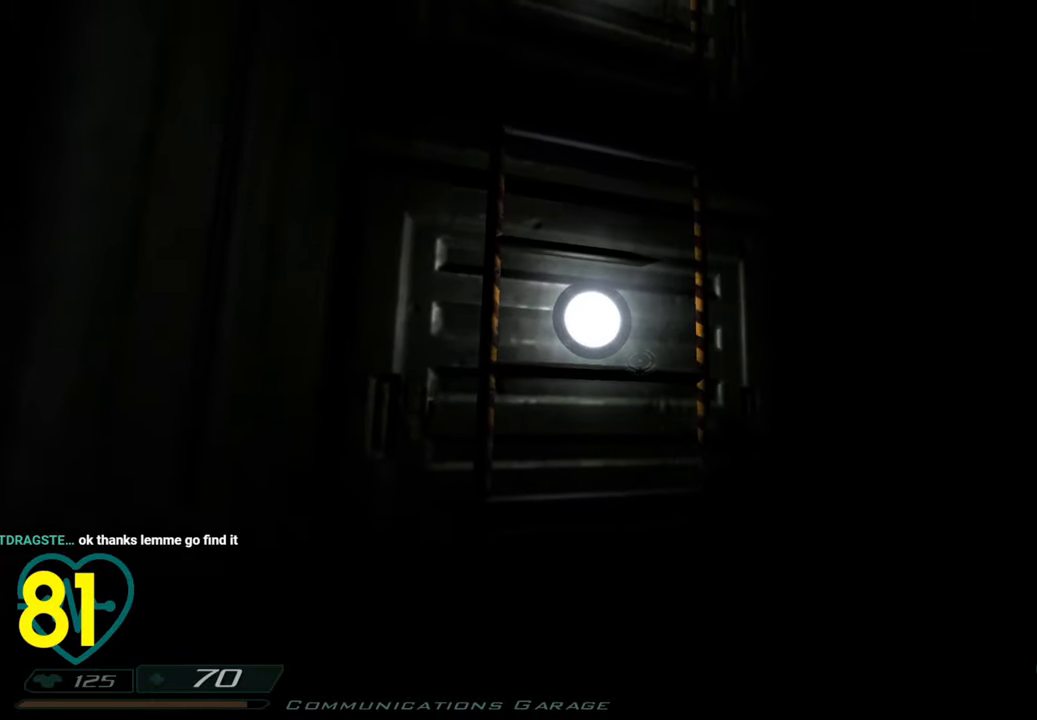
{"keys": ["a"], "mouse": [], "mouse_move": "down-left", "events": [[167, "w", "down"], [217, "a", "up"], [267, "d", "down"], [350, "d", "up"], [500, "a", "down"], [500, "w", "up"]]}
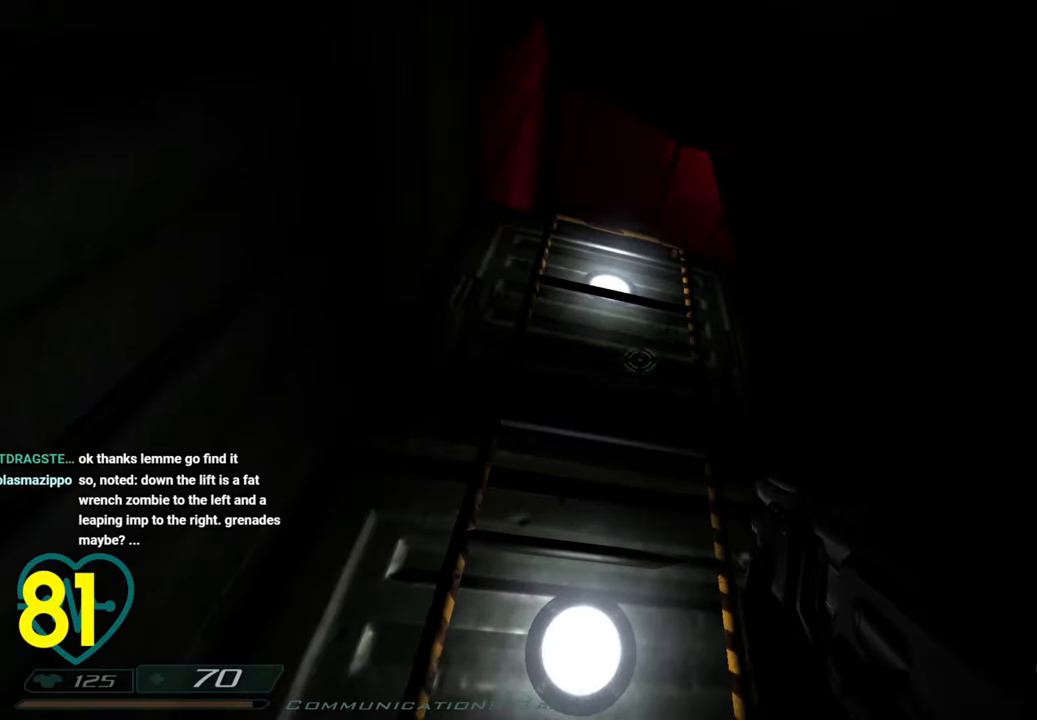
{"keys": ["a"], "mouse": [], "mouse_move": "still", "events": [[150, "a", "up"], [183, "d", "down"], [233, "d", "up"], [283, "a", "down"]]}
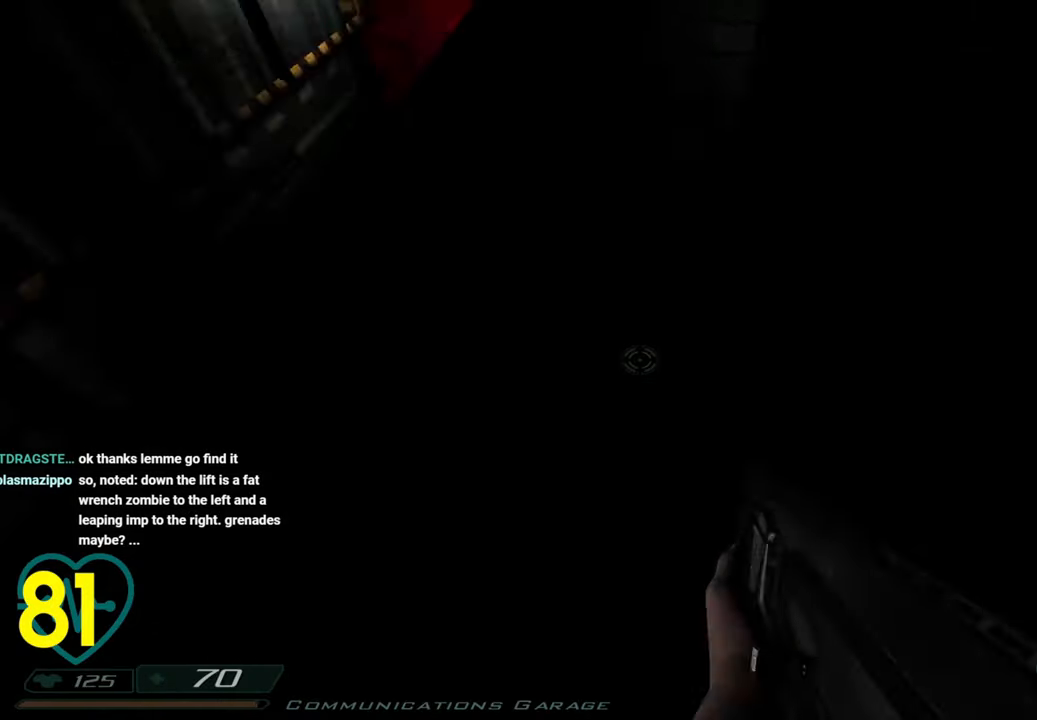
{"keys": ["w"], "mouse": [], "mouse_move": "left", "events": [[17, "w", "down"], [117, "a", "up"], [350, "a", "down"], [483, "a", "up"]]}
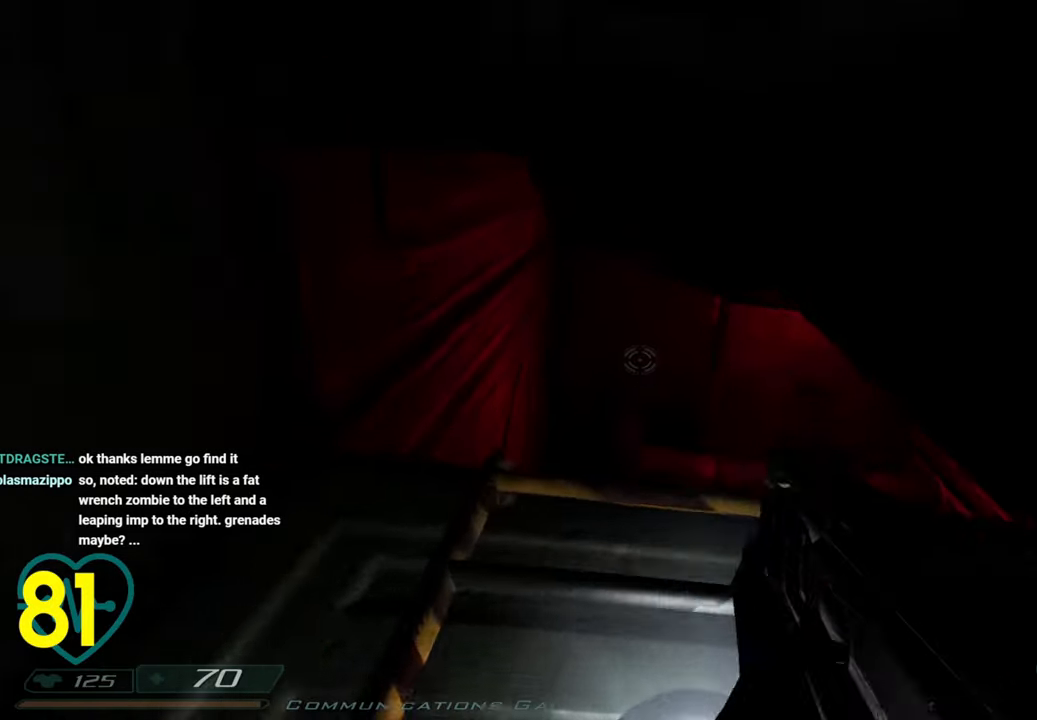
{"keys": ["w"], "mouse": [], "mouse_move": "right", "events": [[367, "a", "down"], [450, "a", "up"]]}
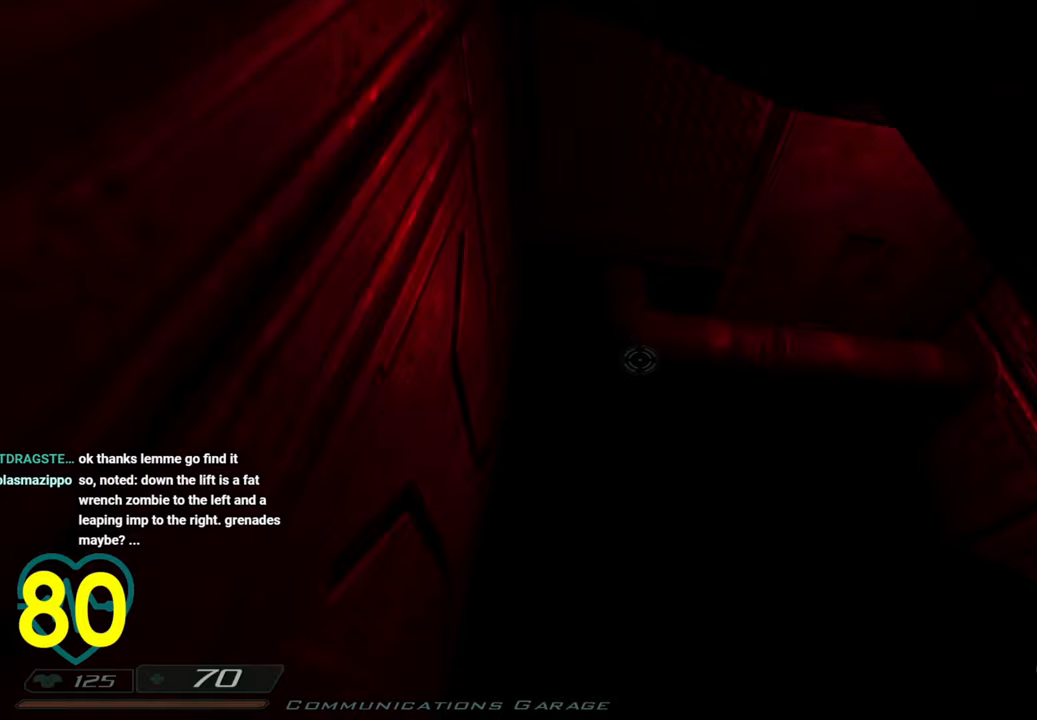
{"keys": ["a", "w"], "mouse": [], "mouse_move": "down-right", "events": [[150, "a", "down"], [233, "a", "up"], [383, "a", "down"]]}
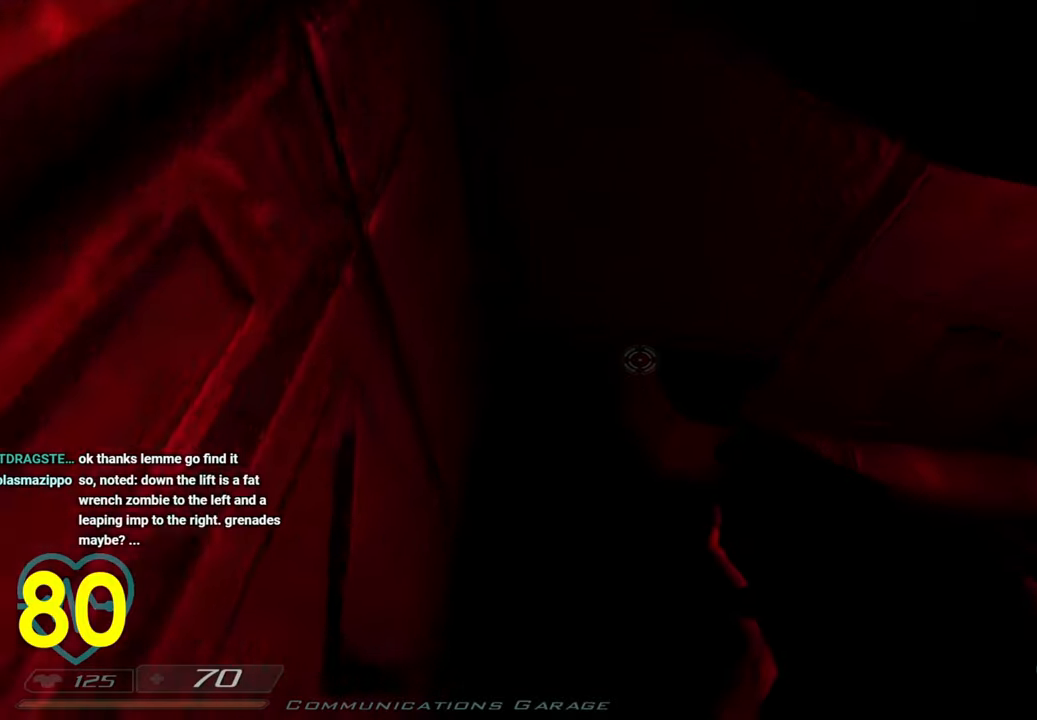
{"keys": ["s"], "mouse": [], "mouse_move": "still", "events": [[117, "w", "up"], [250, "s", "down"], [350, "a", "up"]]}